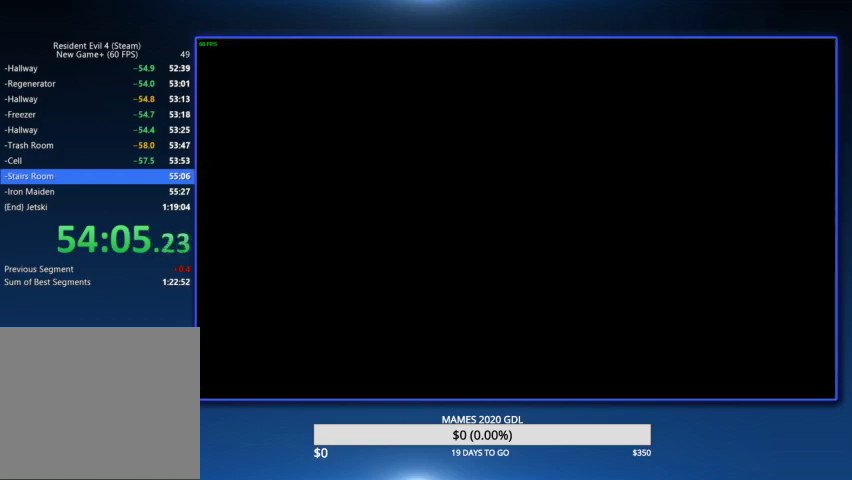
Gameplay with a controller (PlayStation layout); each line is a JSON object with the inputs held at the frame after it. "events" lists button and stick changes between this image and that frame as [ms after this image, input, new state], when the widget could be followed in between. Not read: TOUCHPAD.
{"buttons": [], "left_stick": "up-left", "right_stick": "center"}
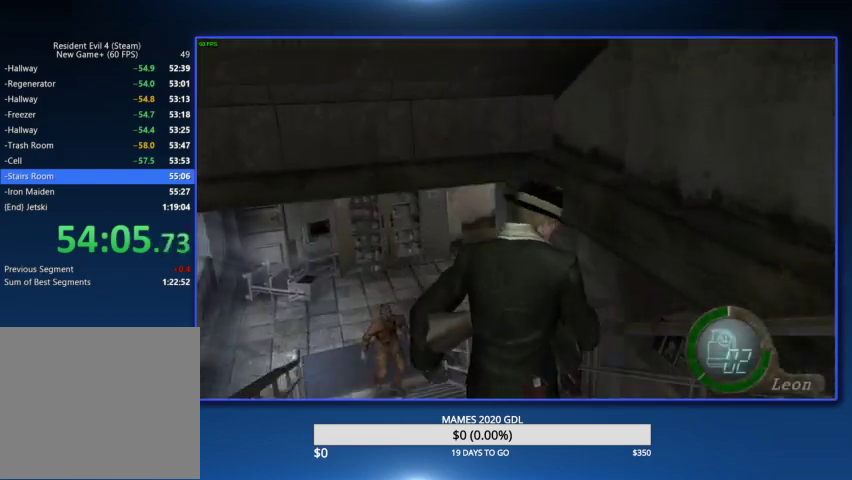
{"buttons": [], "left_stick": "up", "right_stick": "center", "events": [[267, "left_stick", "up"]]}
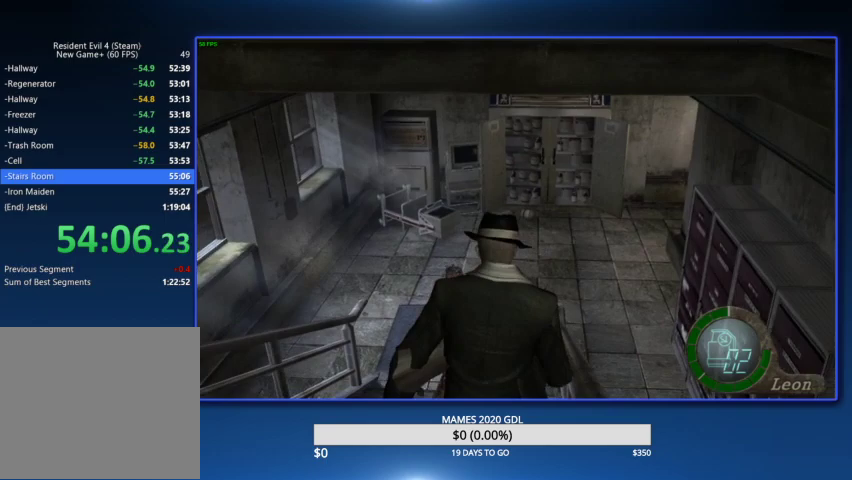
{"buttons": [], "left_stick": "up", "right_stick": "center"}
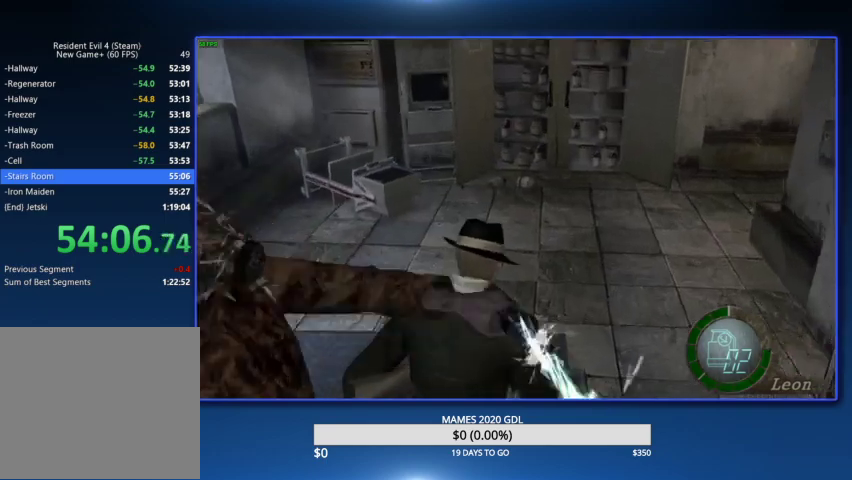
{"buttons": [], "left_stick": "up-right", "right_stick": "center"}
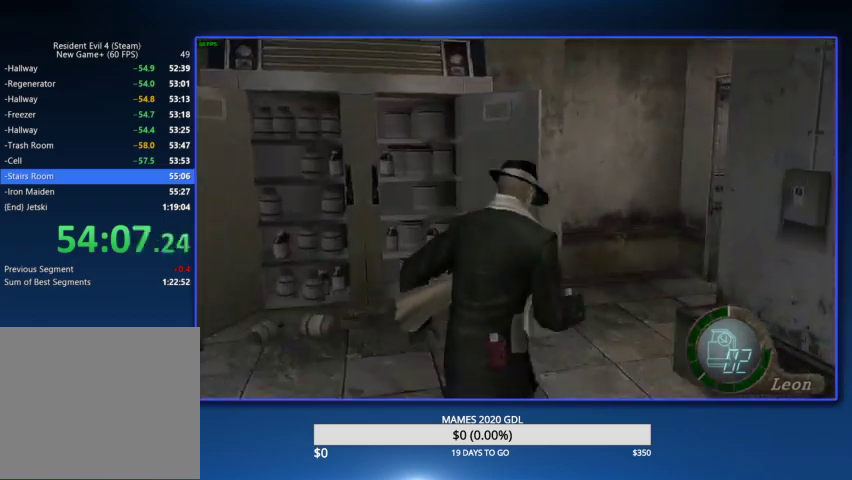
{"buttons": ["SQUARE"], "left_stick": "up-right", "right_stick": "center"}
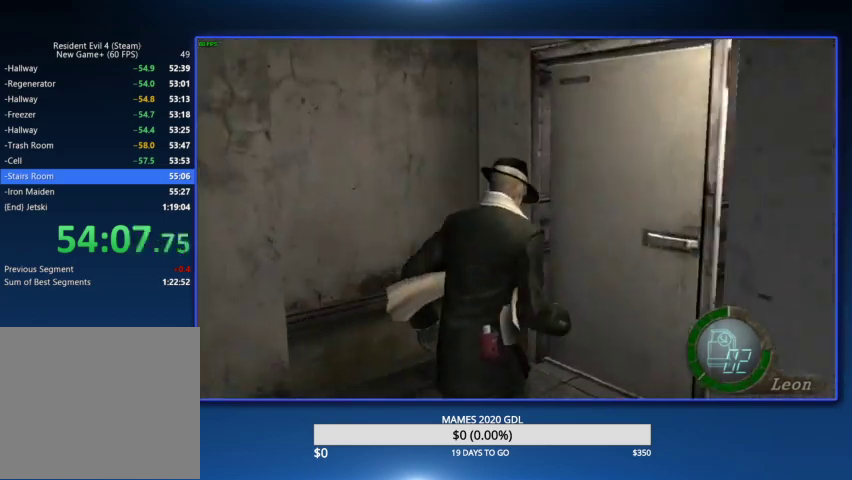
{"buttons": ["SQUARE"], "left_stick": "up", "right_stick": "center"}
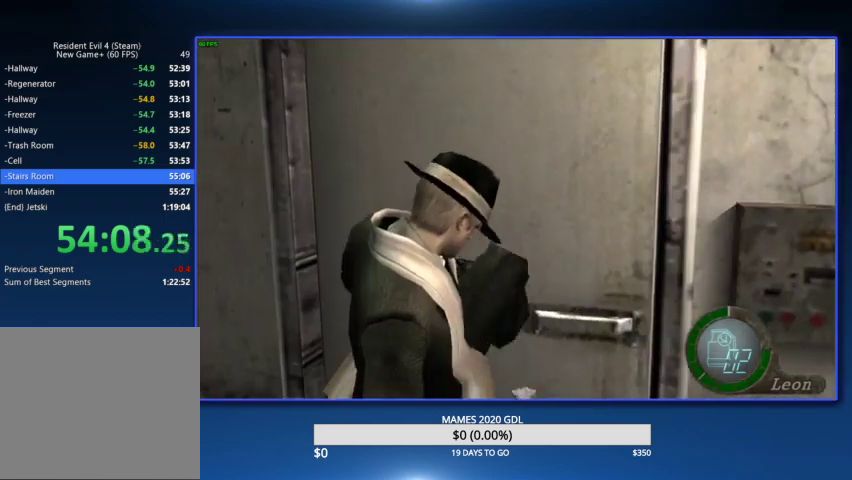
{"buttons": [], "left_stick": "up-left", "right_stick": "center", "events": [[100, "SQUARE", "up"], [167, "SQUARE", "down"], [267, "SQUARE", "up"], [267, "left_stick", "up-left"], [300, "SQUARE", "down"], [433, "SQUARE", "up"]]}
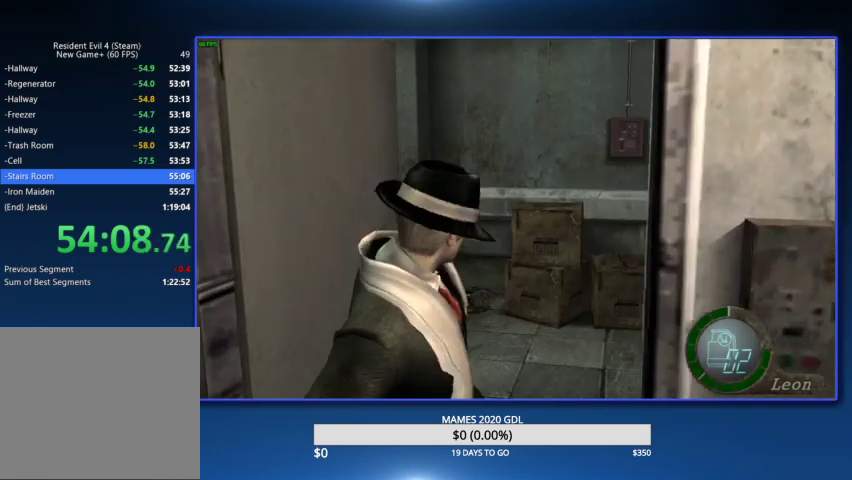
{"buttons": [], "left_stick": "up-left", "right_stick": "center"}
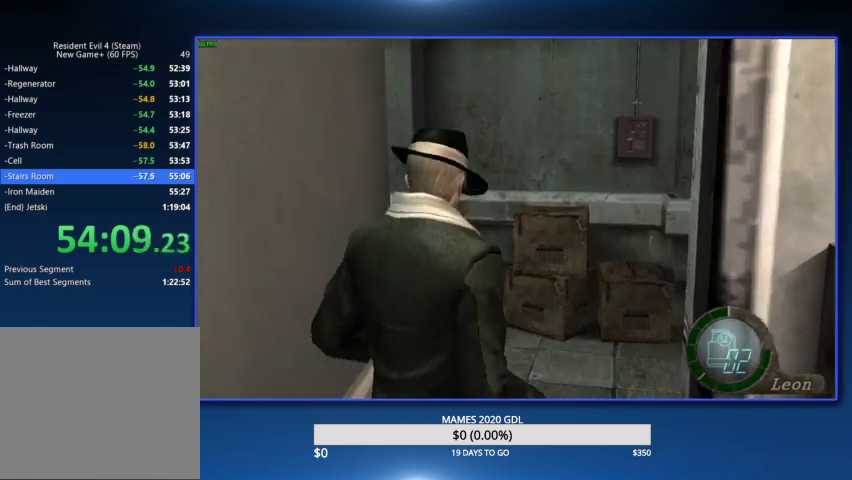
{"buttons": [], "left_stick": "up-left", "right_stick": "center"}
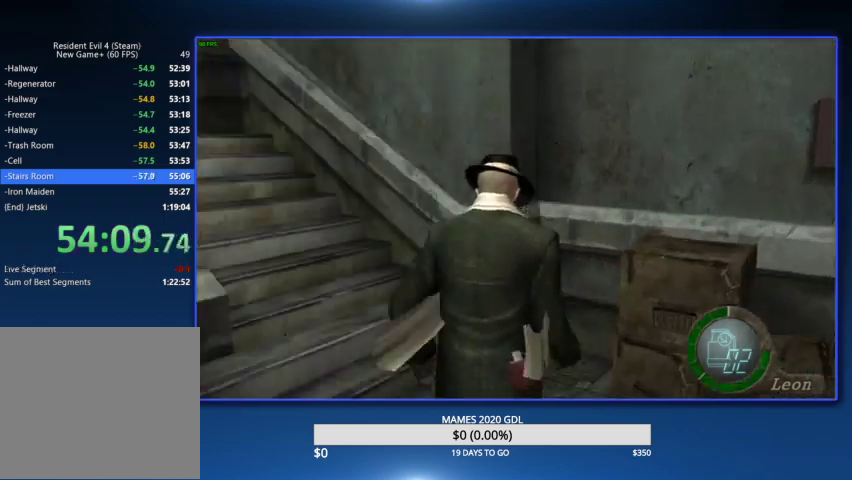
{"buttons": [], "left_stick": "up-left", "right_stick": "center"}
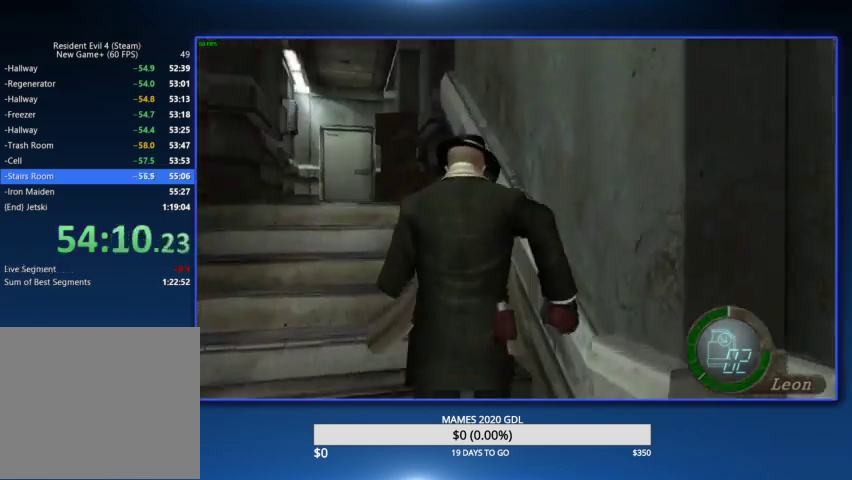
{"buttons": [], "left_stick": "up-left", "right_stick": "center", "events": [[200, "left_stick", "up"], [433, "left_stick", "up-left"]]}
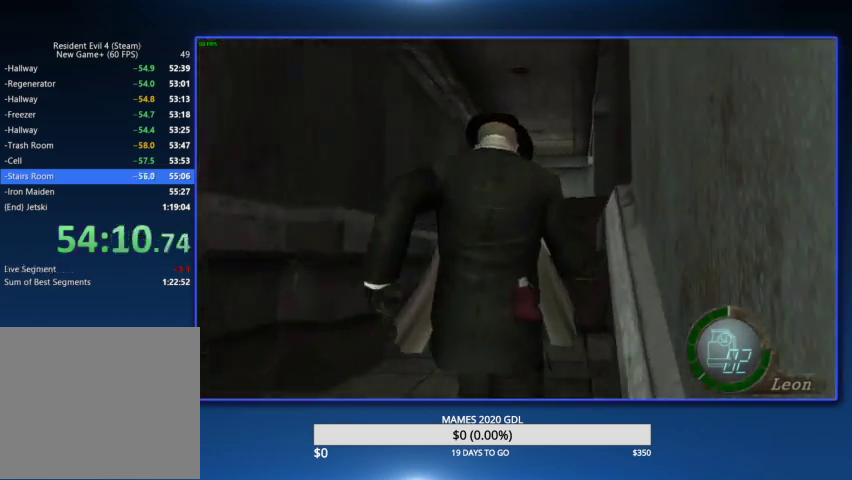
{"buttons": [], "left_stick": "up", "right_stick": "center", "events": [[33, "left_stick", "up"]]}
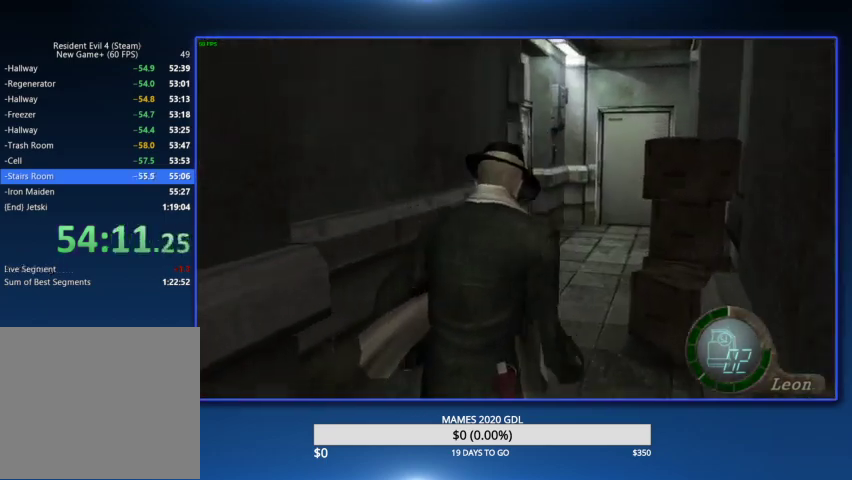
{"buttons": ["SQUARE"], "left_stick": "up", "right_stick": "center", "events": [[267, "SQUARE", "down"], [433, "SQUARE", "up"], [467, "SQUARE", "down"]]}